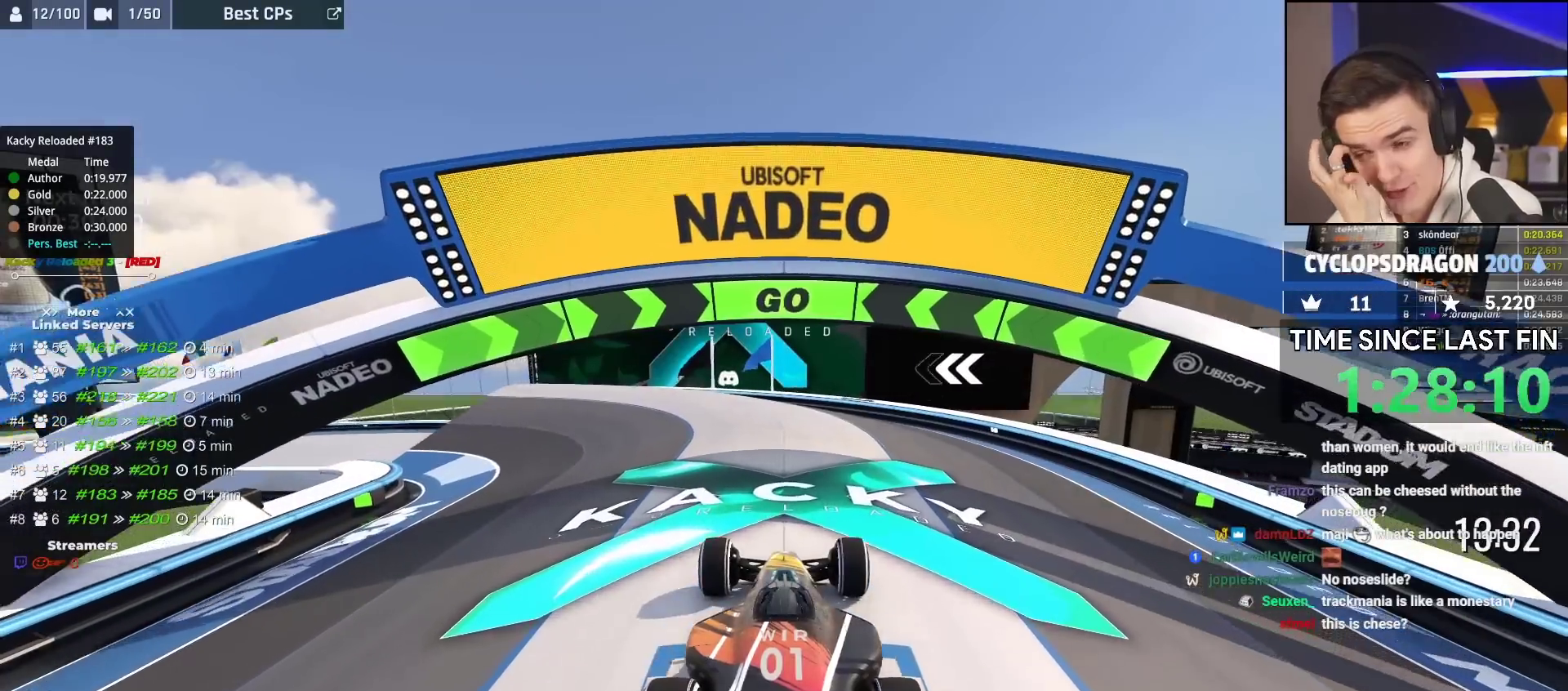
Gameplay with keyboard; each line is a JSON object with the keys held at the frame after it. "events" lists presses ("down") and releases ("up") of "brake", "down", "left", "right" and "up" between this image and that frame as [ms after this image, input, new state], when the widget could be followed in between. No other keys are recorded. Mouse input is not recorded. Key names are as the overlay labels them; some are game actions (e.g. jump) rather than physical keys.
{"keys": ["up"], "events": []}
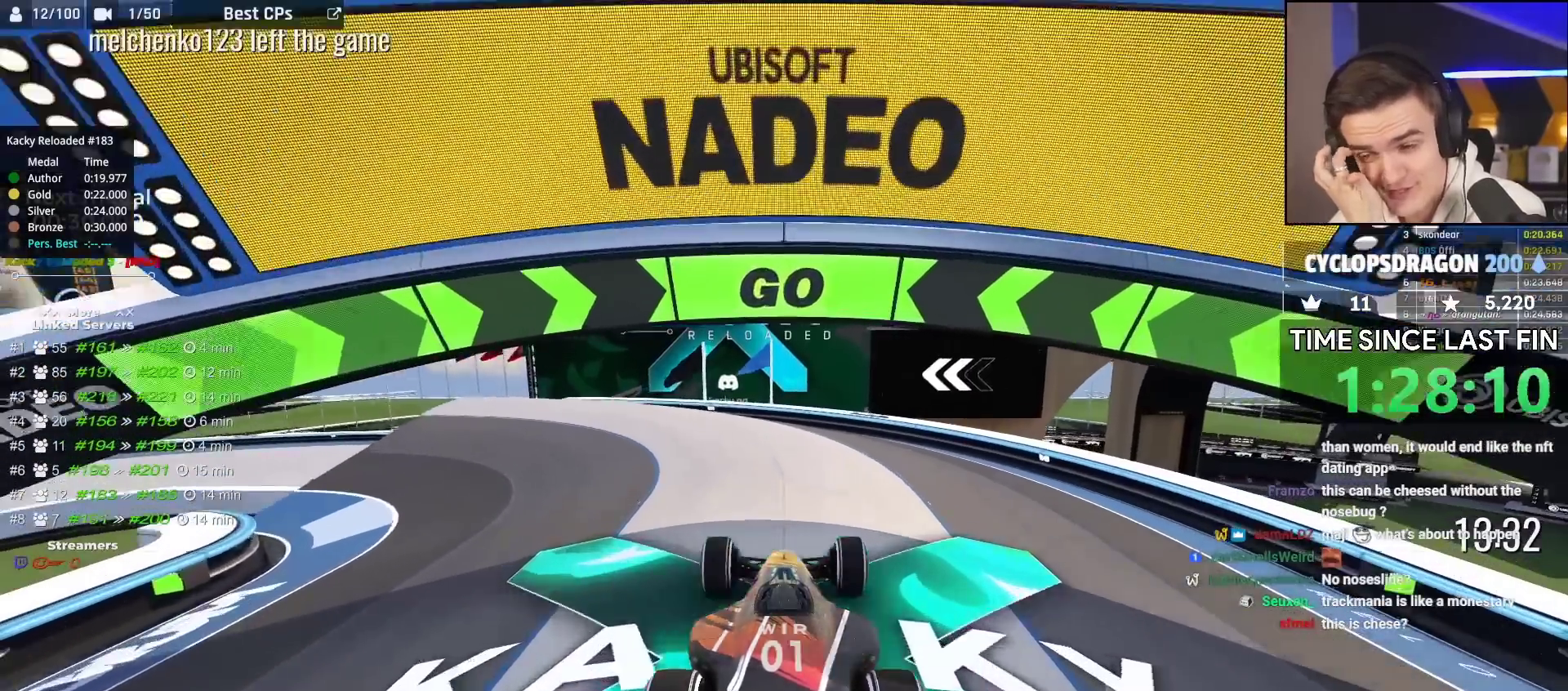
{"keys": ["left", "up"], "events": [[117, "left", "down"], [267, "left", "up"], [467, "left", "down"]]}
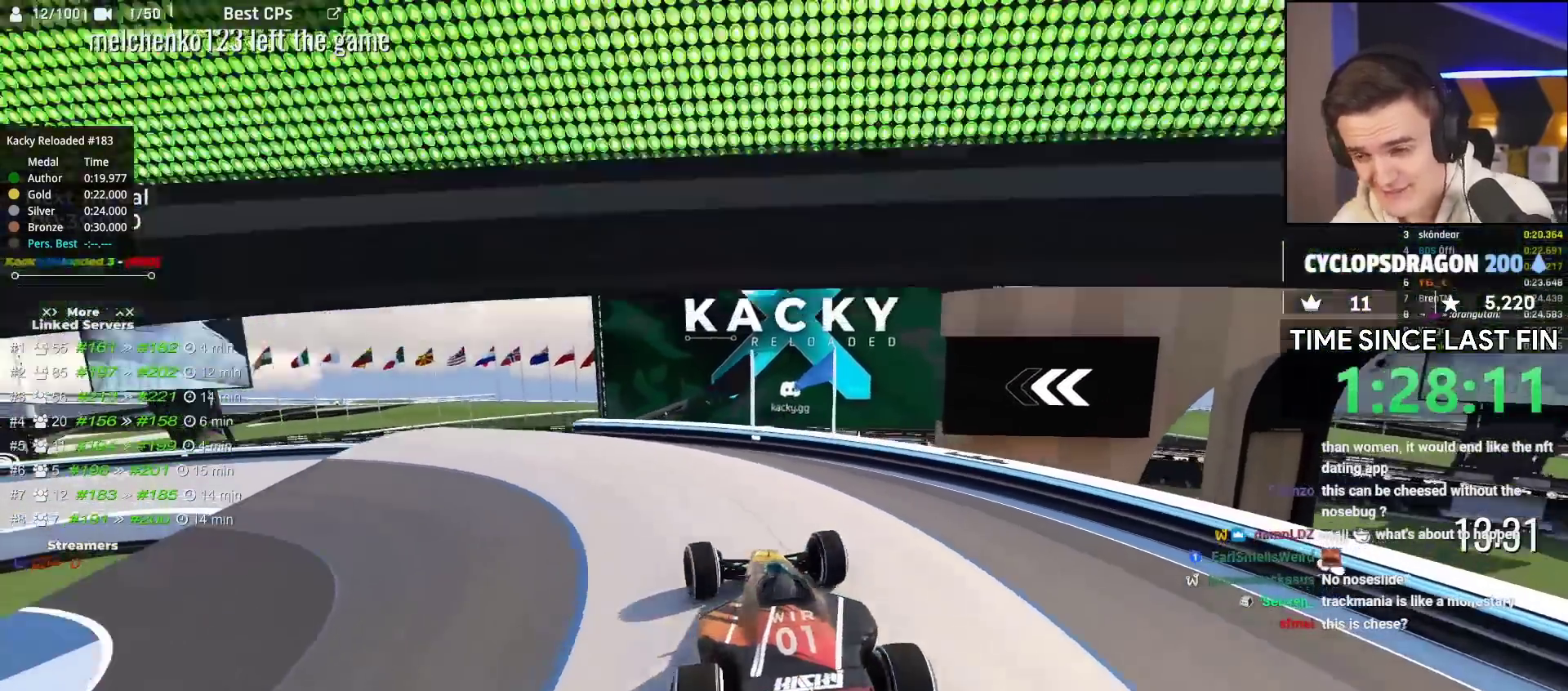
{"keys": ["up"], "events": [[83, "left", "up"], [233, "left", "down"], [283, "left", "up"]]}
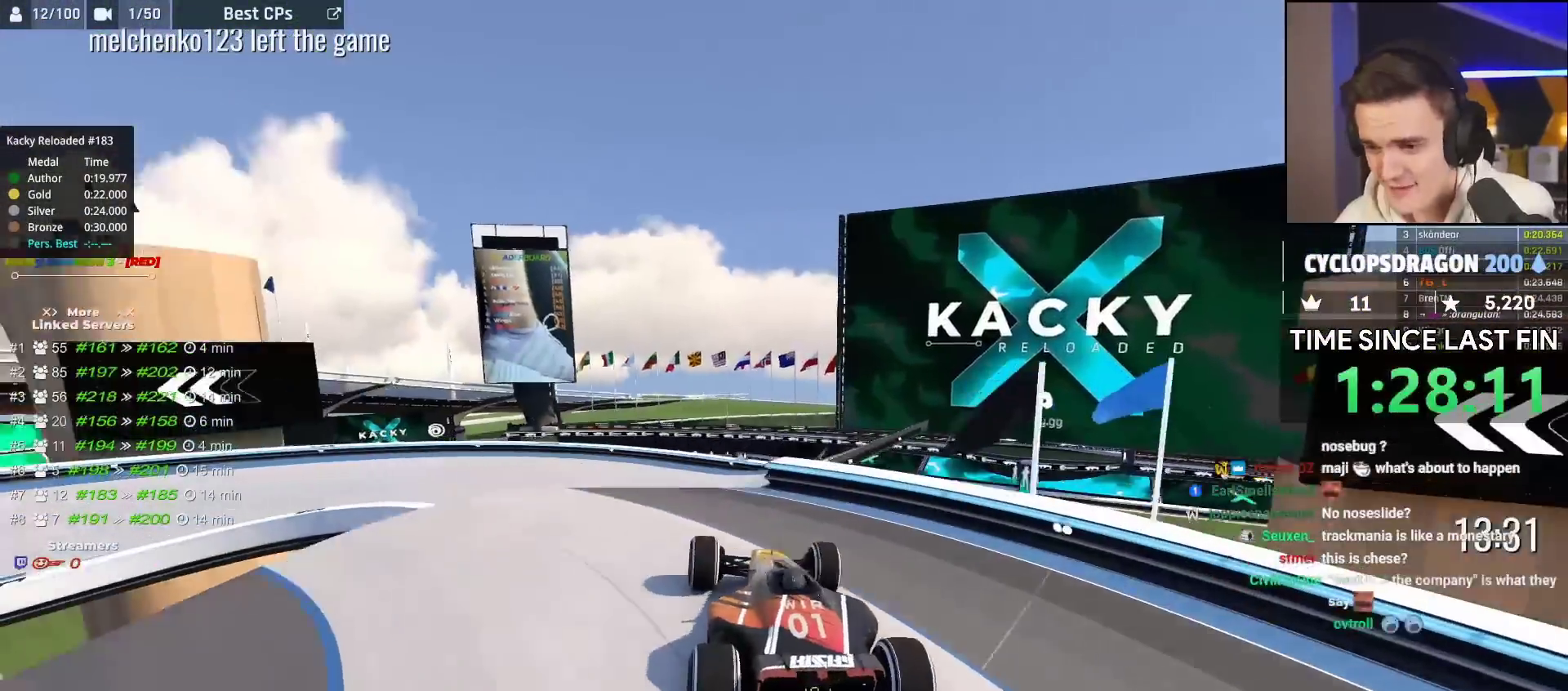
{"keys": ["up"], "events": [[167, "right", "down"], [183, "right", "up"], [333, "left", "down"], [433, "left", "up"]]}
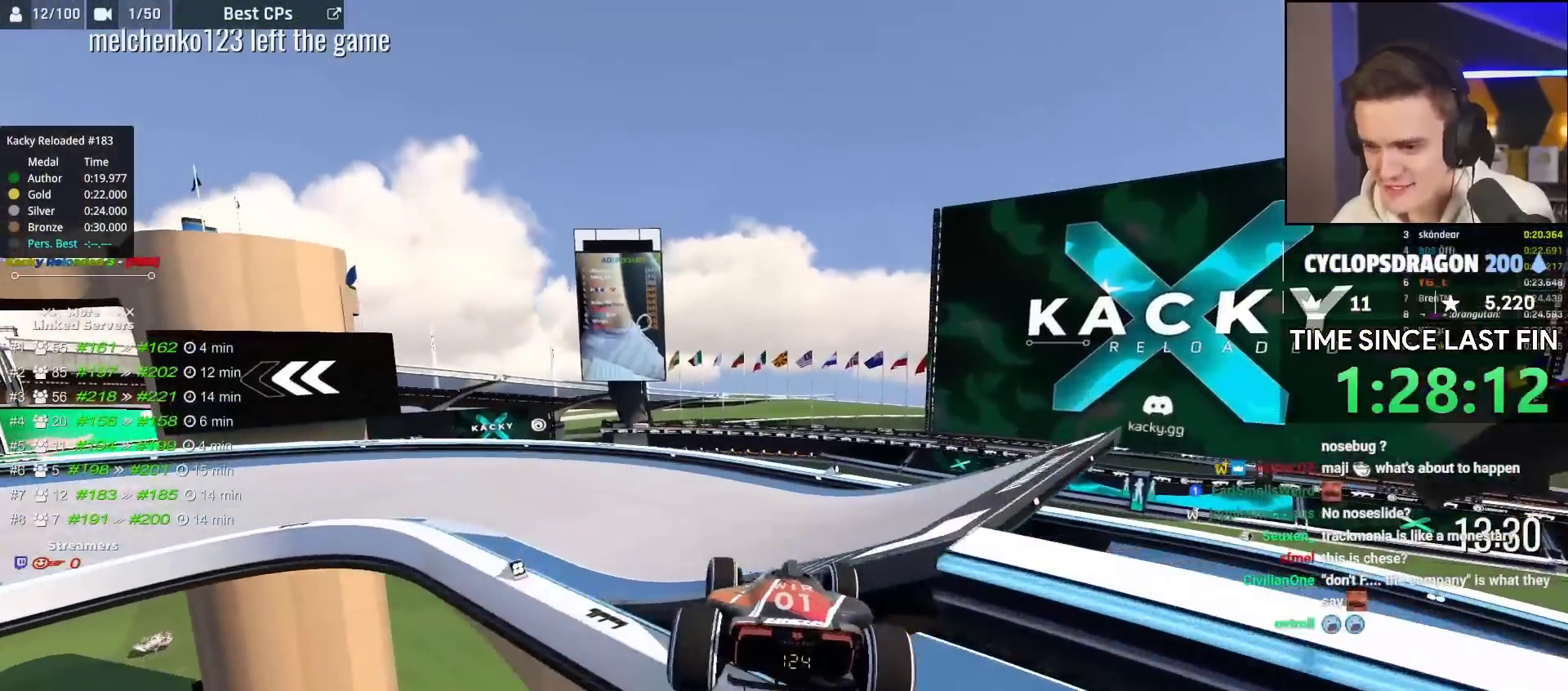
{"keys": ["left", "up"], "events": [[217, "left", "down"]]}
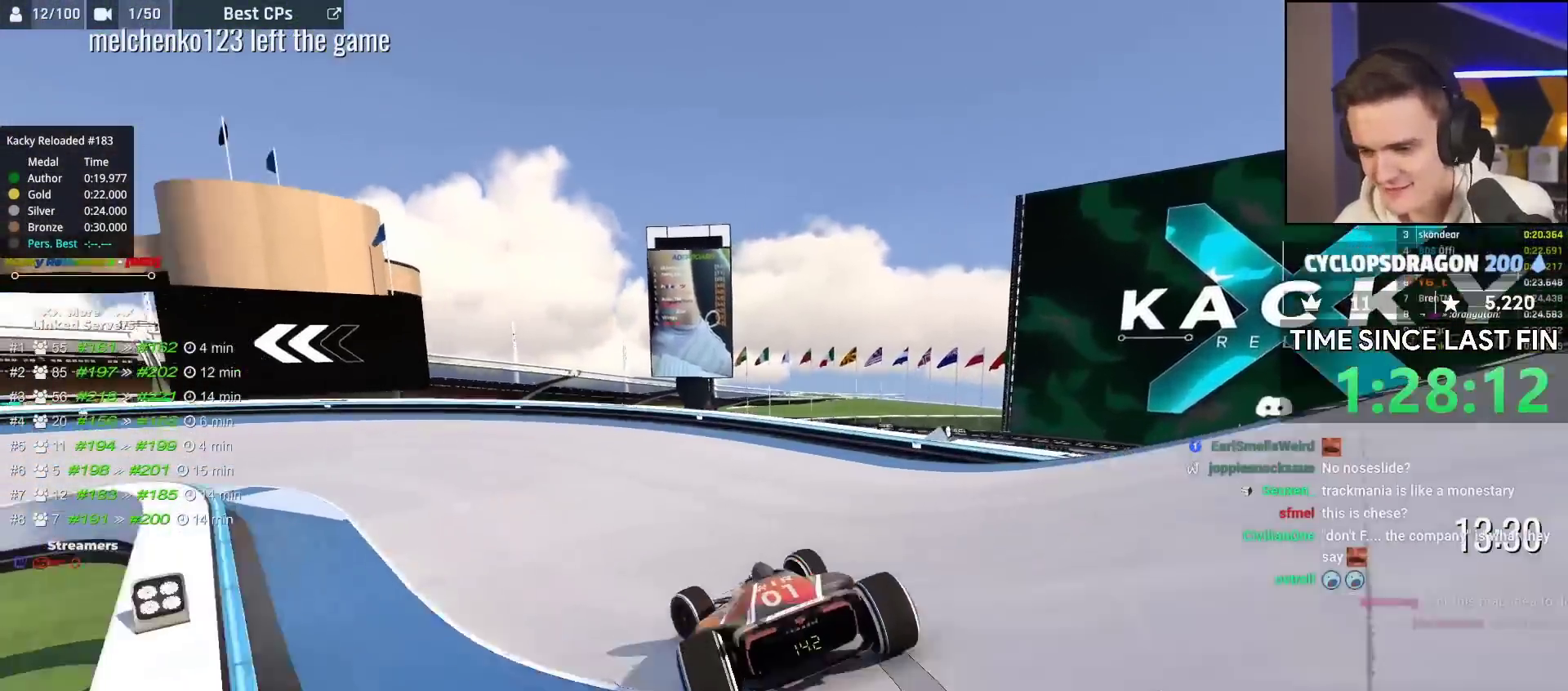
{"keys": ["left", "up"], "events": []}
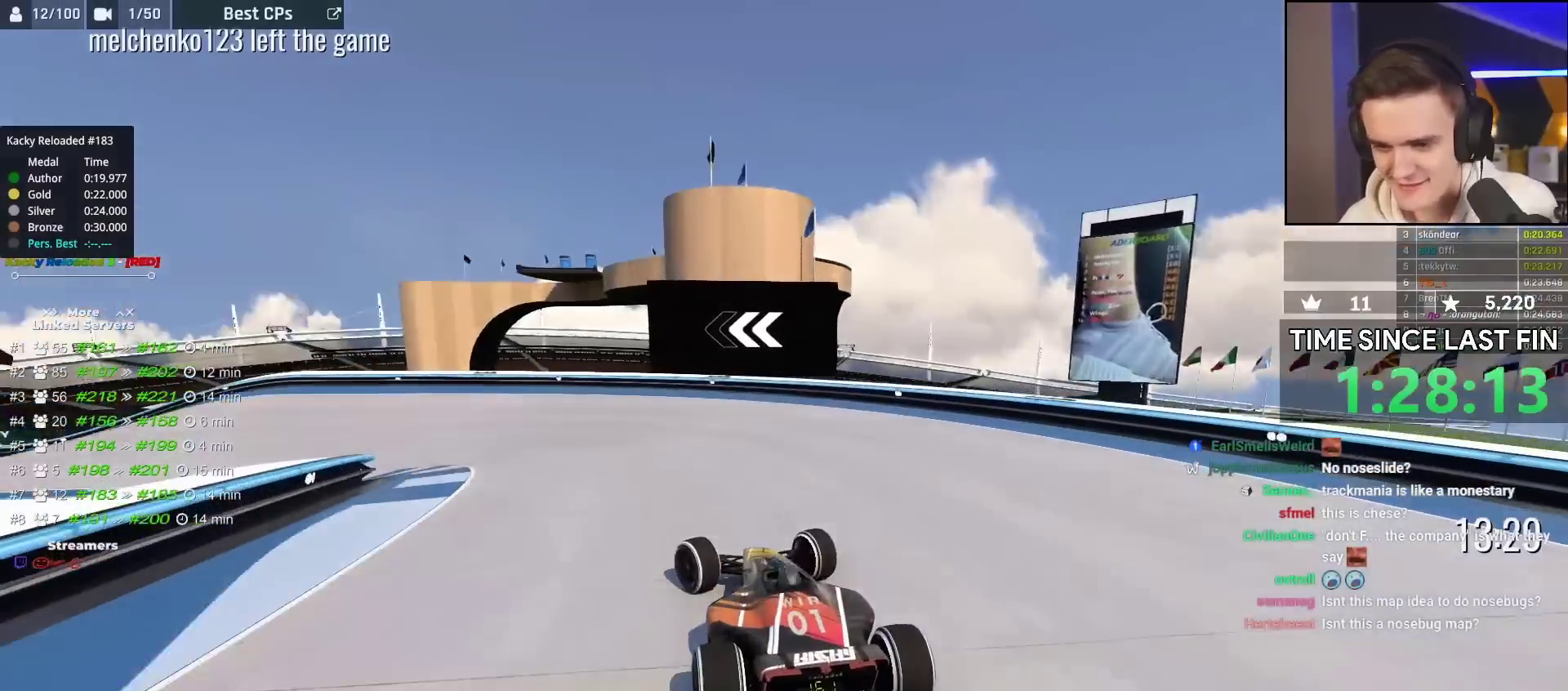
{"keys": ["left", "up"], "events": [[267, "left", "up"], [333, "left", "down"]]}
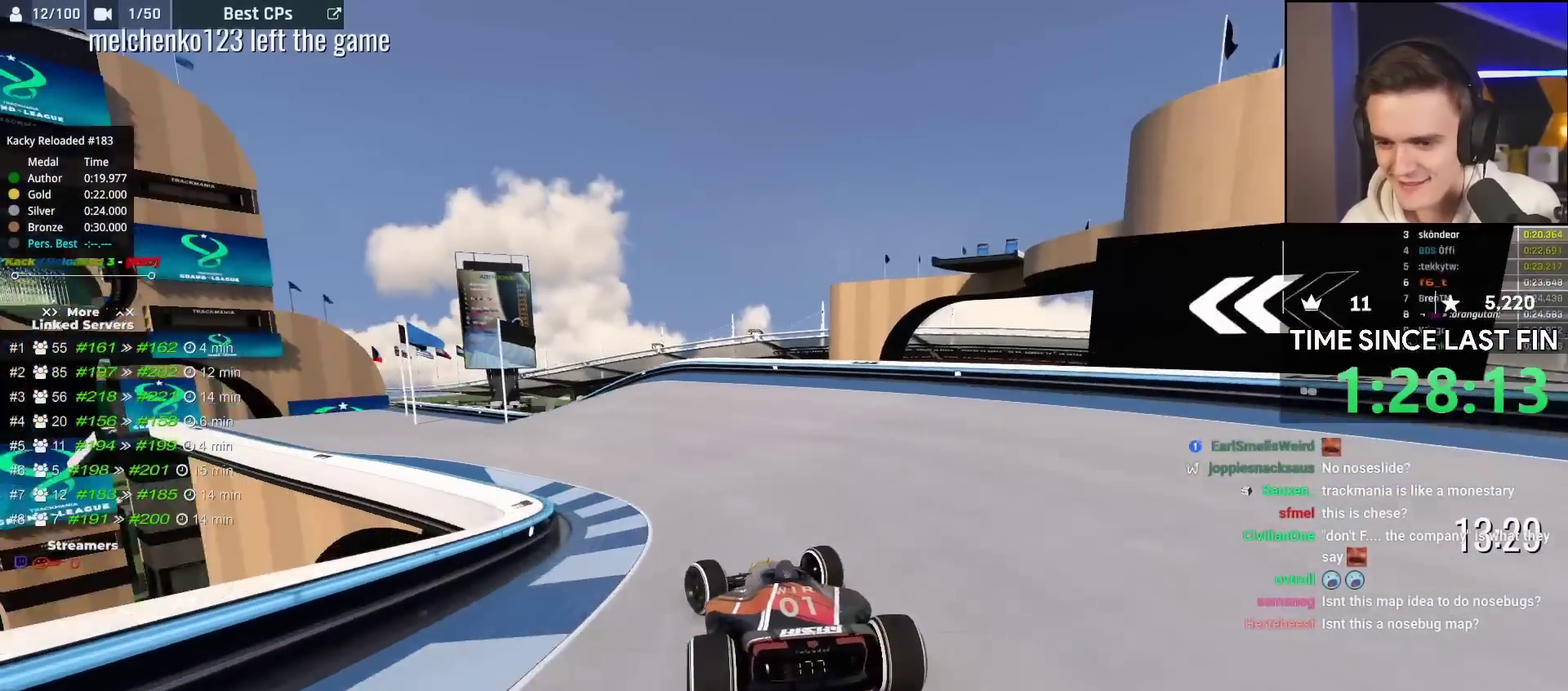
{"keys": ["left", "up"], "events": [[217, "left", "up"], [317, "left", "down"]]}
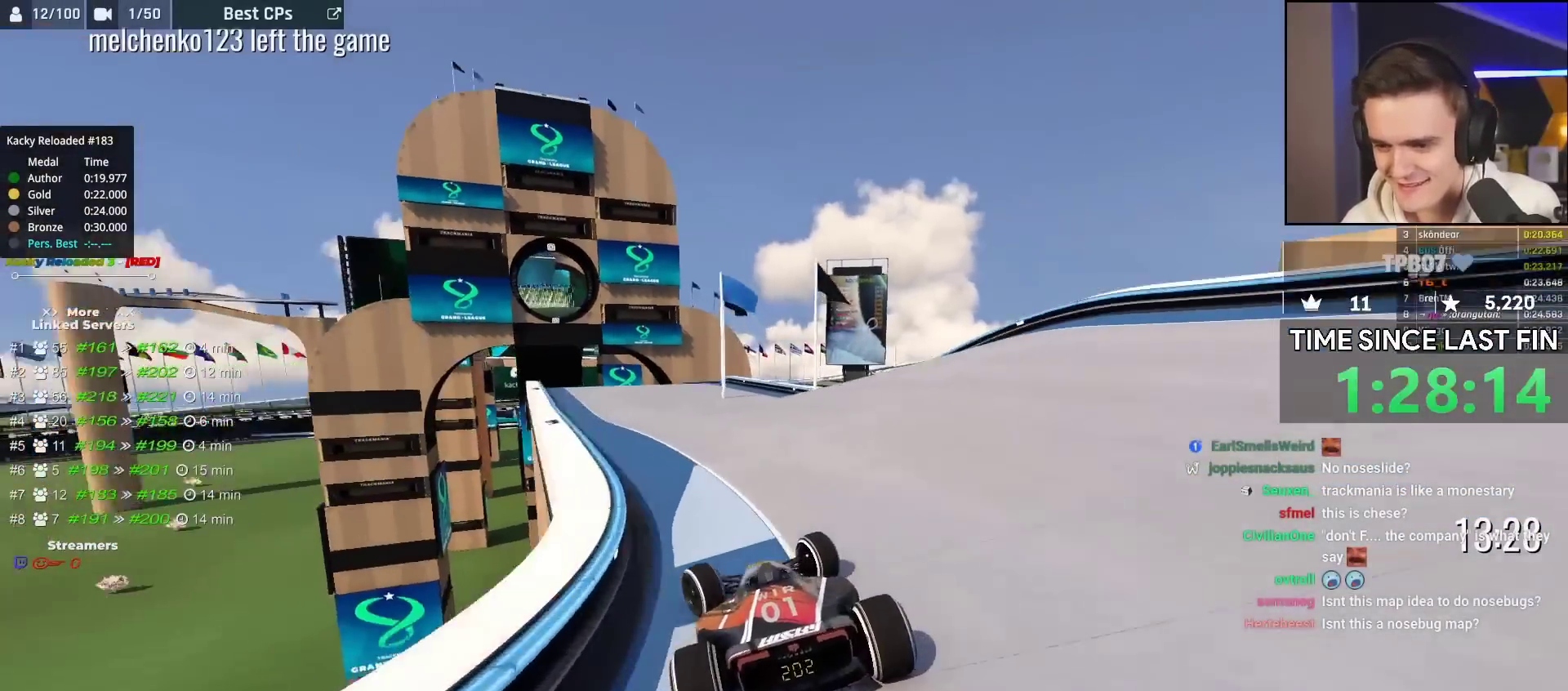
{"keys": ["up"], "events": [[133, "left", "up"], [183, "right", "down"], [233, "right", "up"]]}
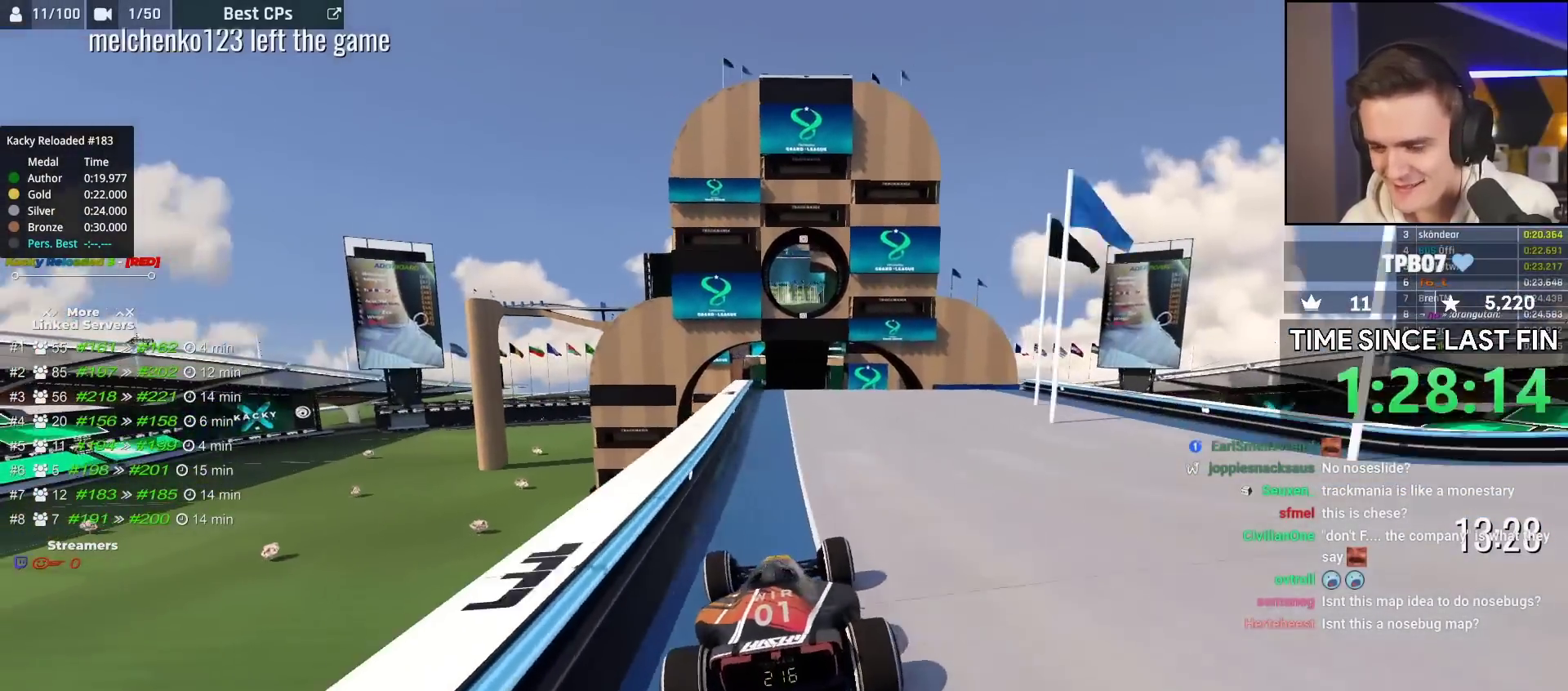
{"keys": ["up"], "events": []}
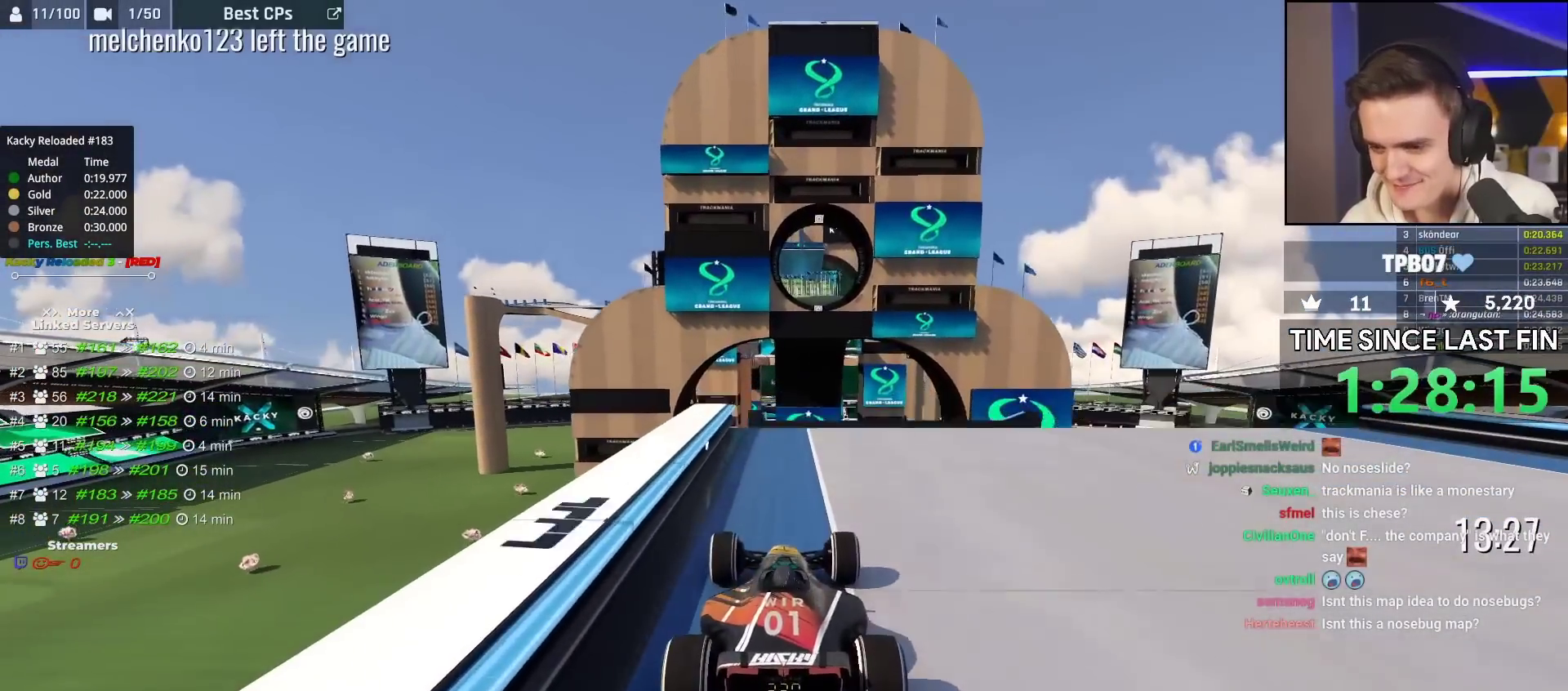
{"keys": ["brake", "up"], "events": [[417, "brake", "down"]]}
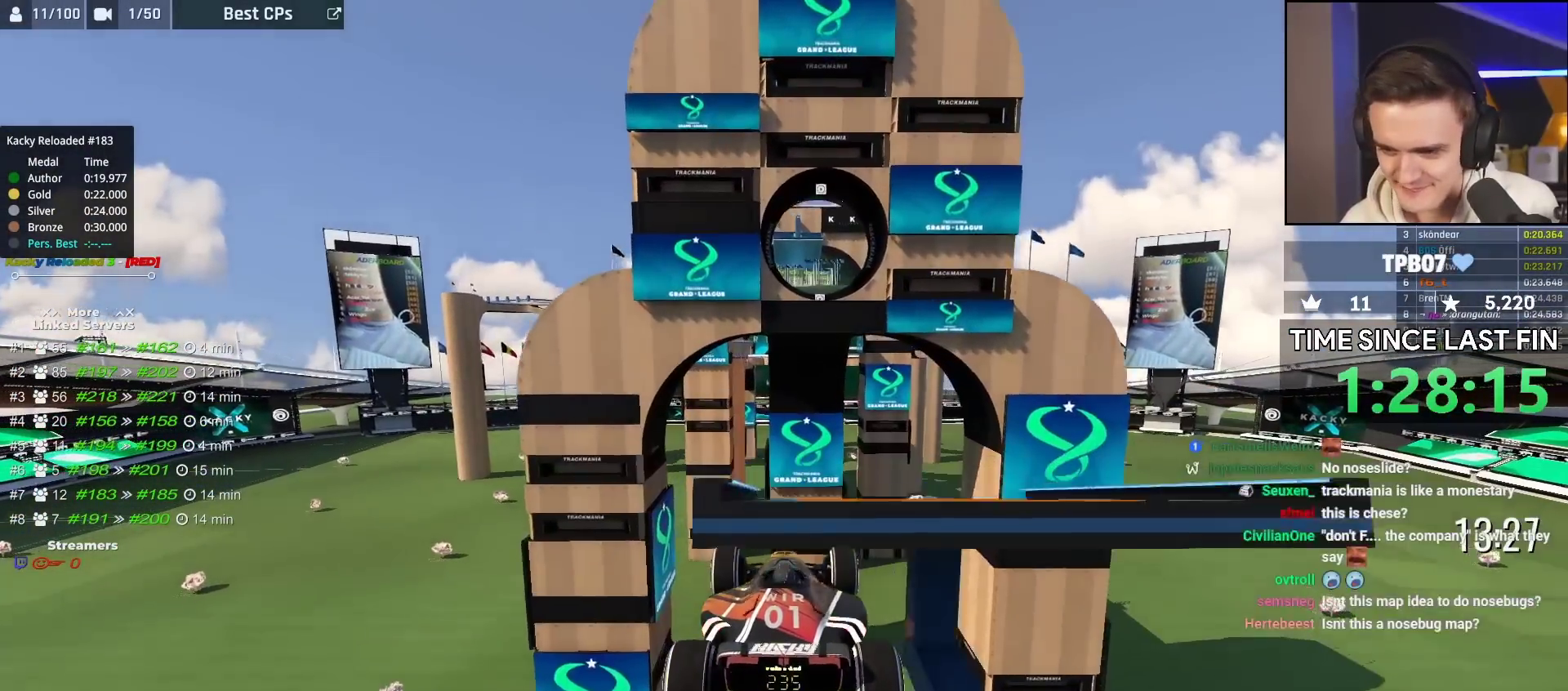
{"keys": ["brake", "right", "up"], "events": [[133, "right", "down"]]}
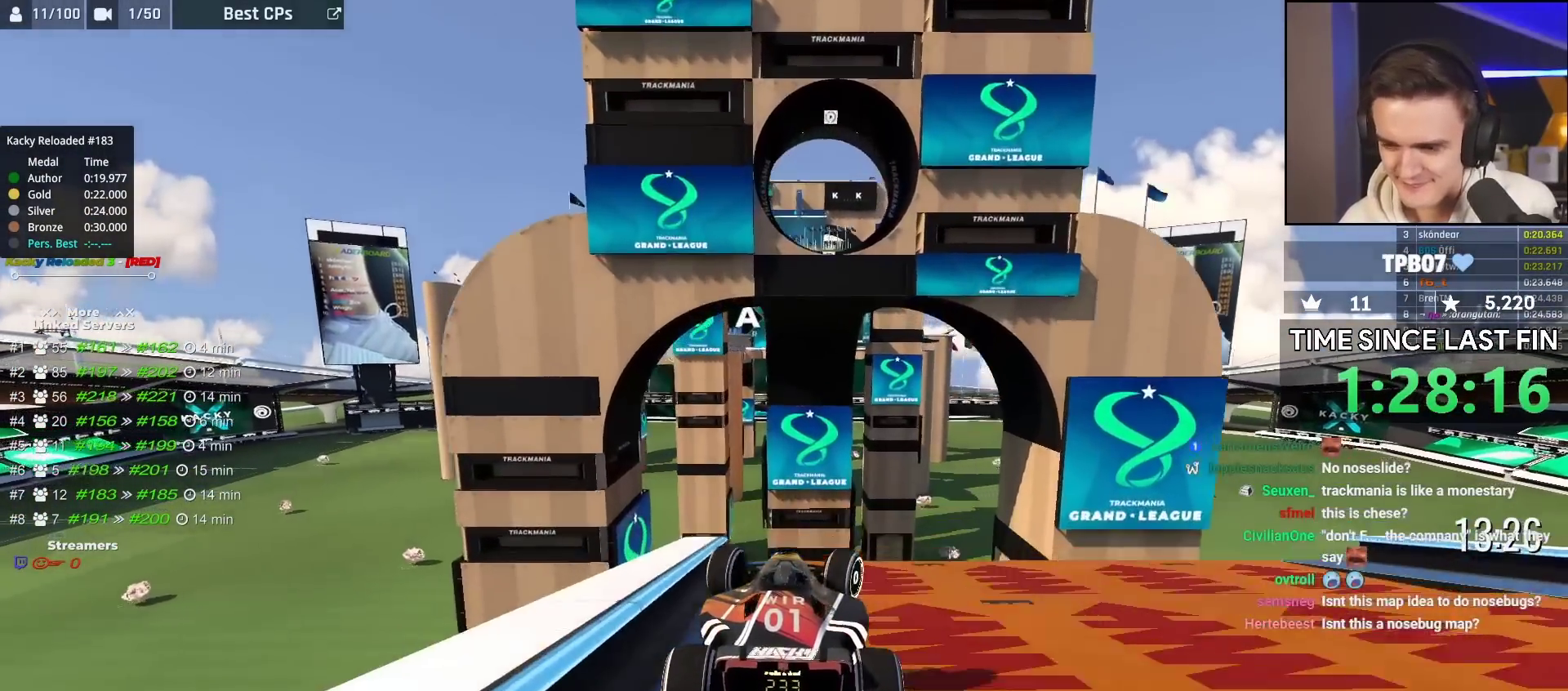
{"keys": ["brake", "right", "up"], "events": [[117, "up", "up"], [217, "up", "down"], [317, "up", "up"], [483, "up", "down"]]}
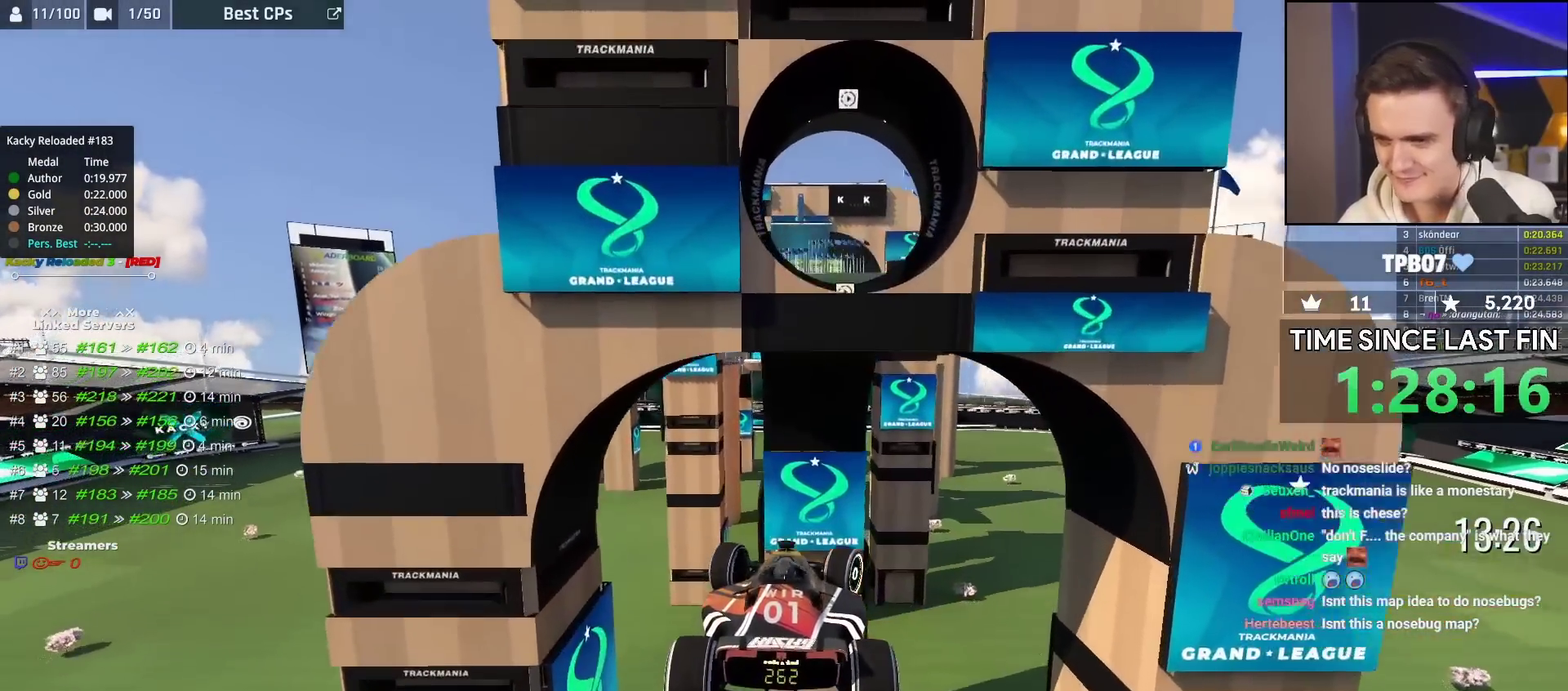
{"keys": ["brake", "right"], "events": [[417, "up", "up"]]}
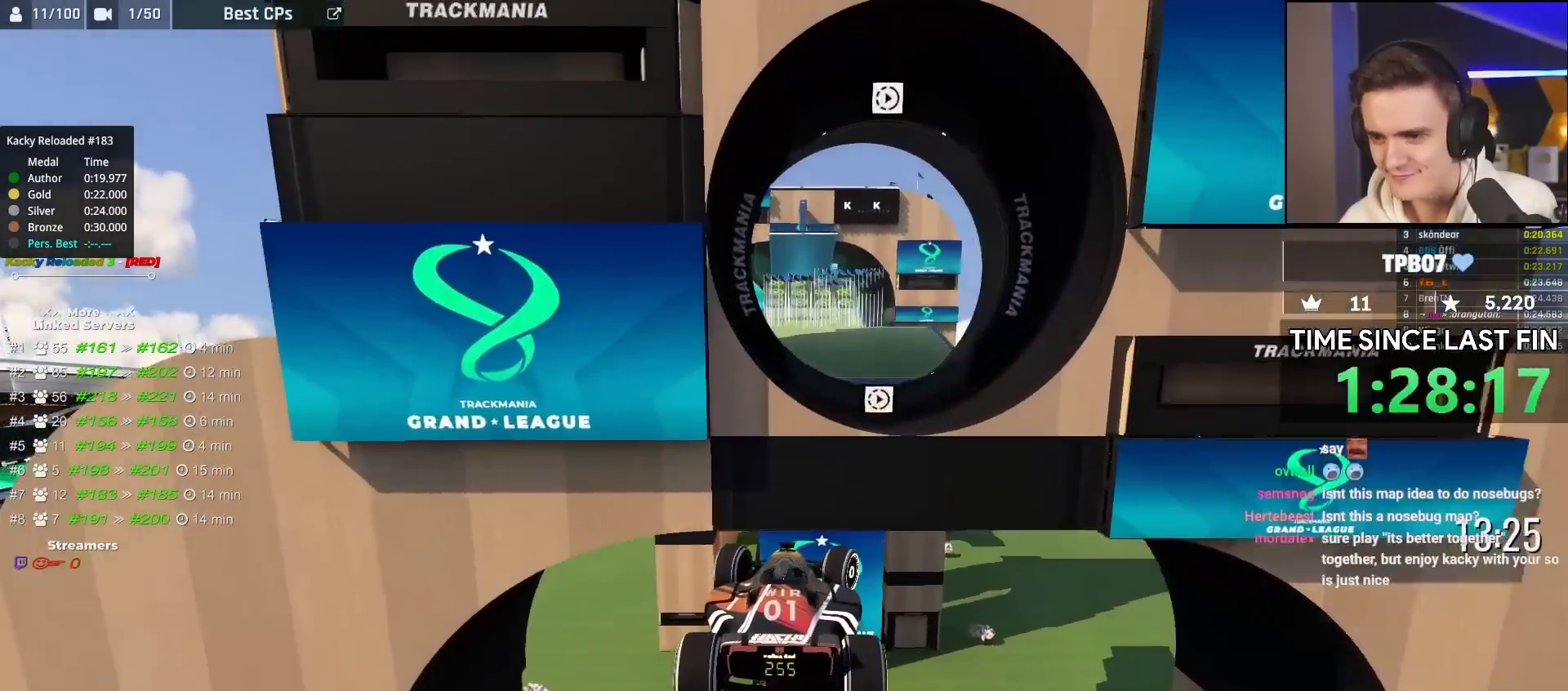
{"keys": ["brake", "right"], "events": []}
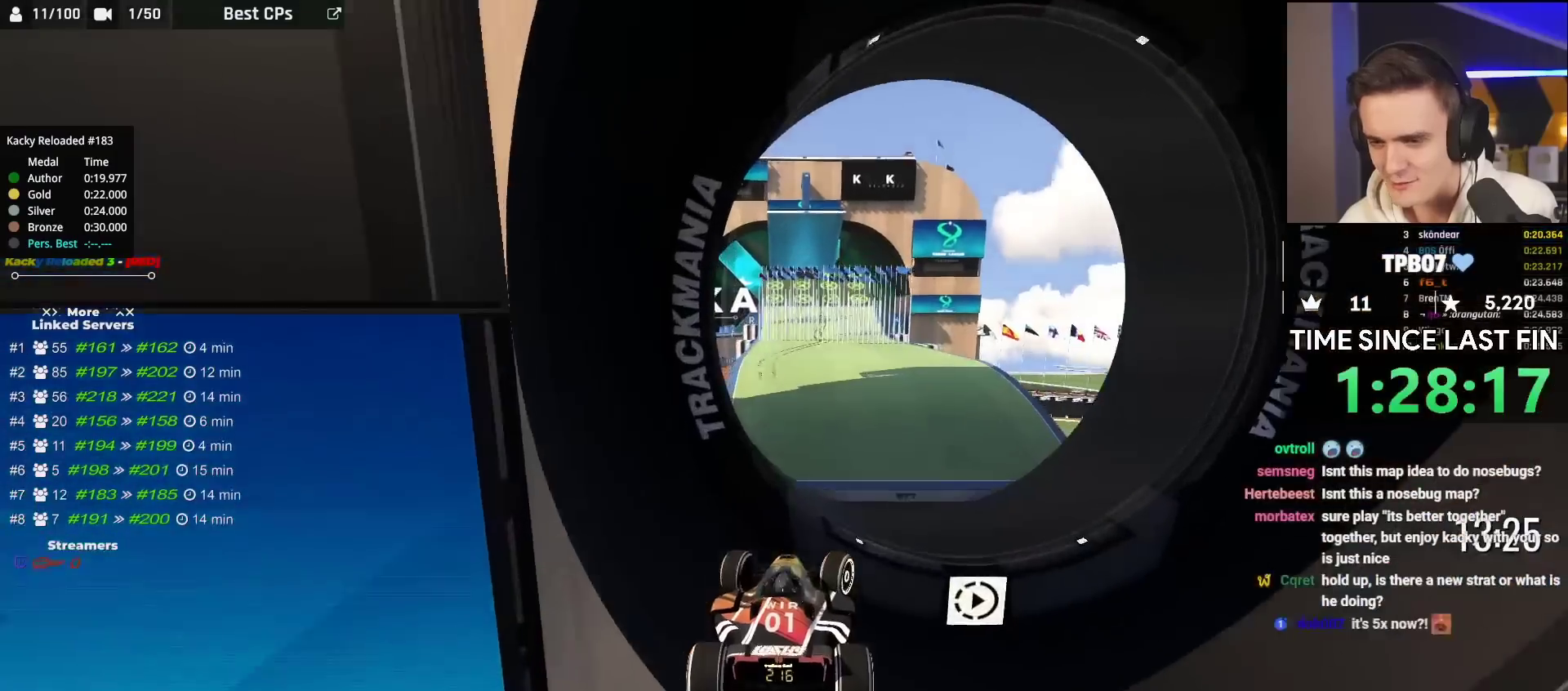
{"keys": ["brake"], "events": [[167, "right", "up"]]}
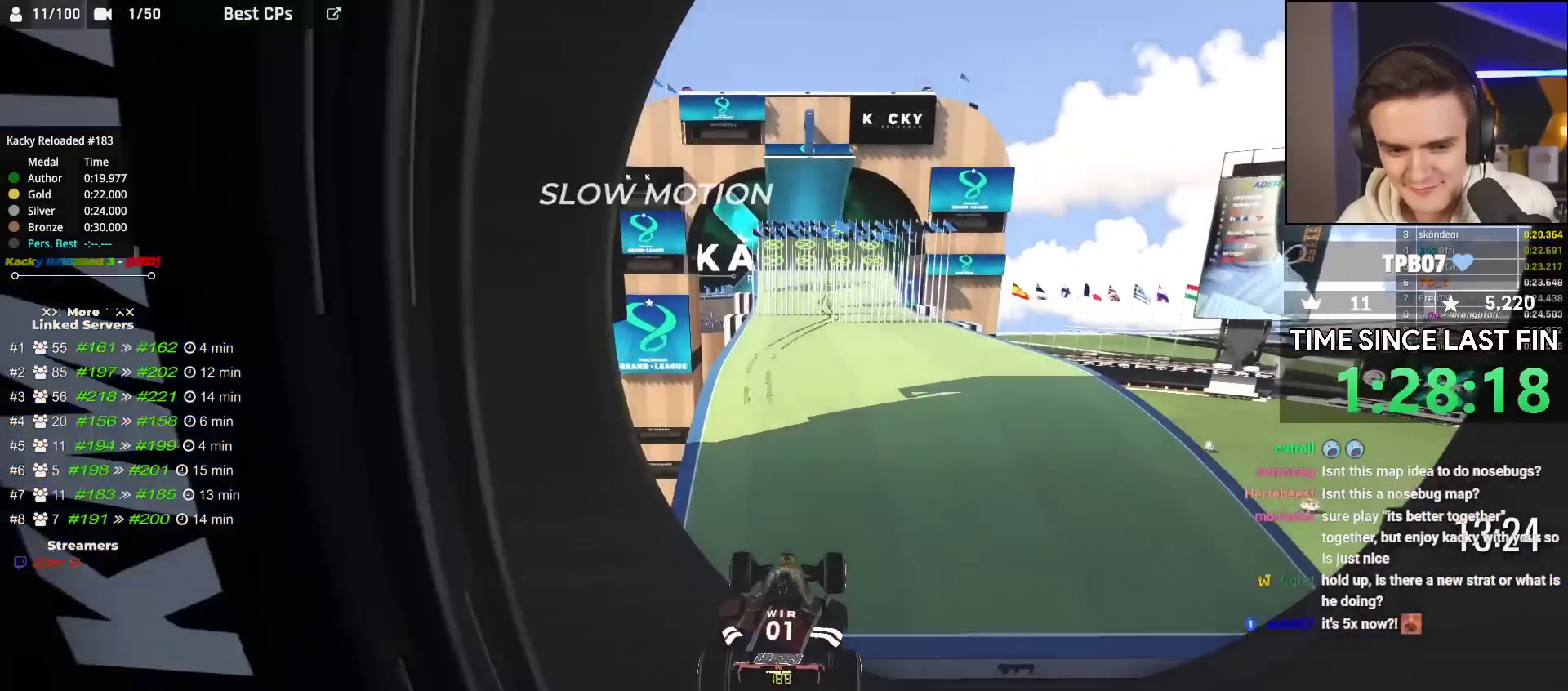
{"keys": ["brake"], "events": []}
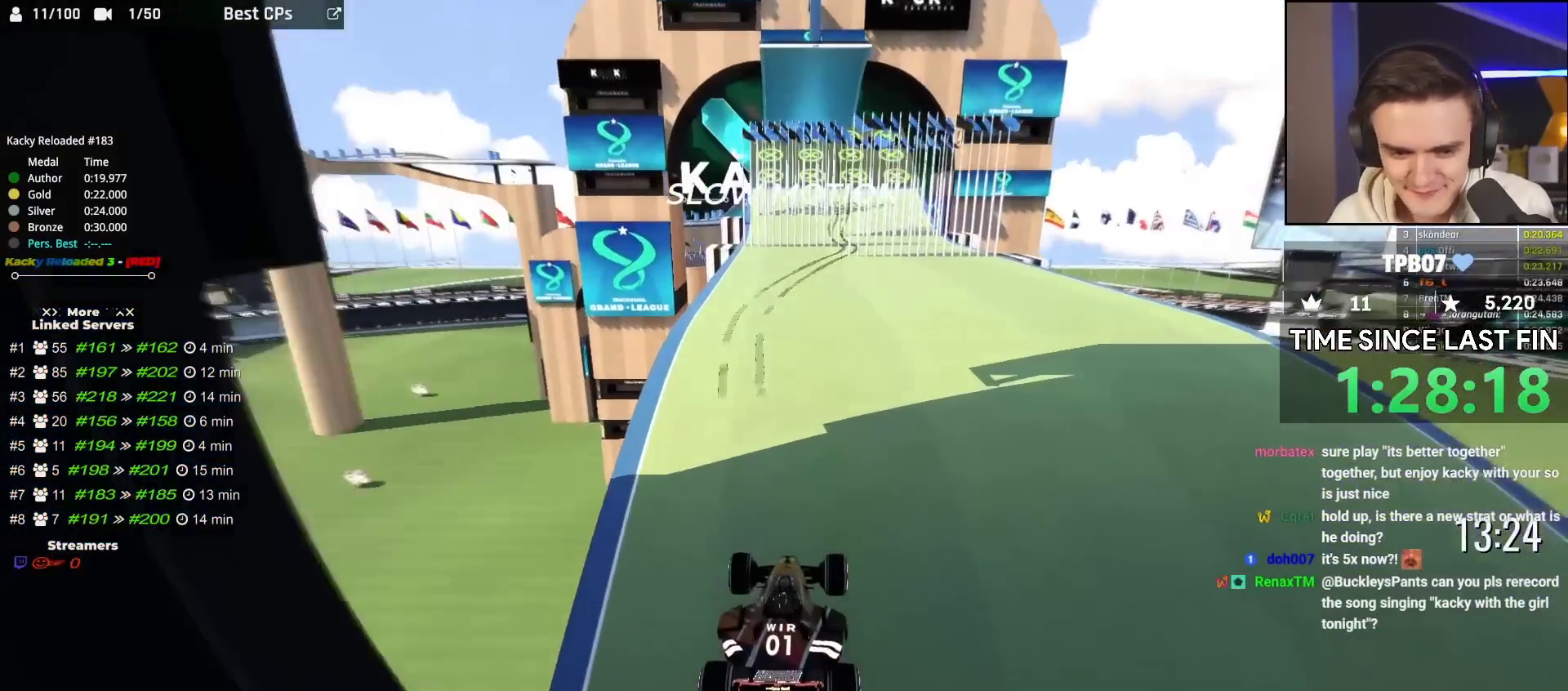
{"keys": ["brake"], "events": []}
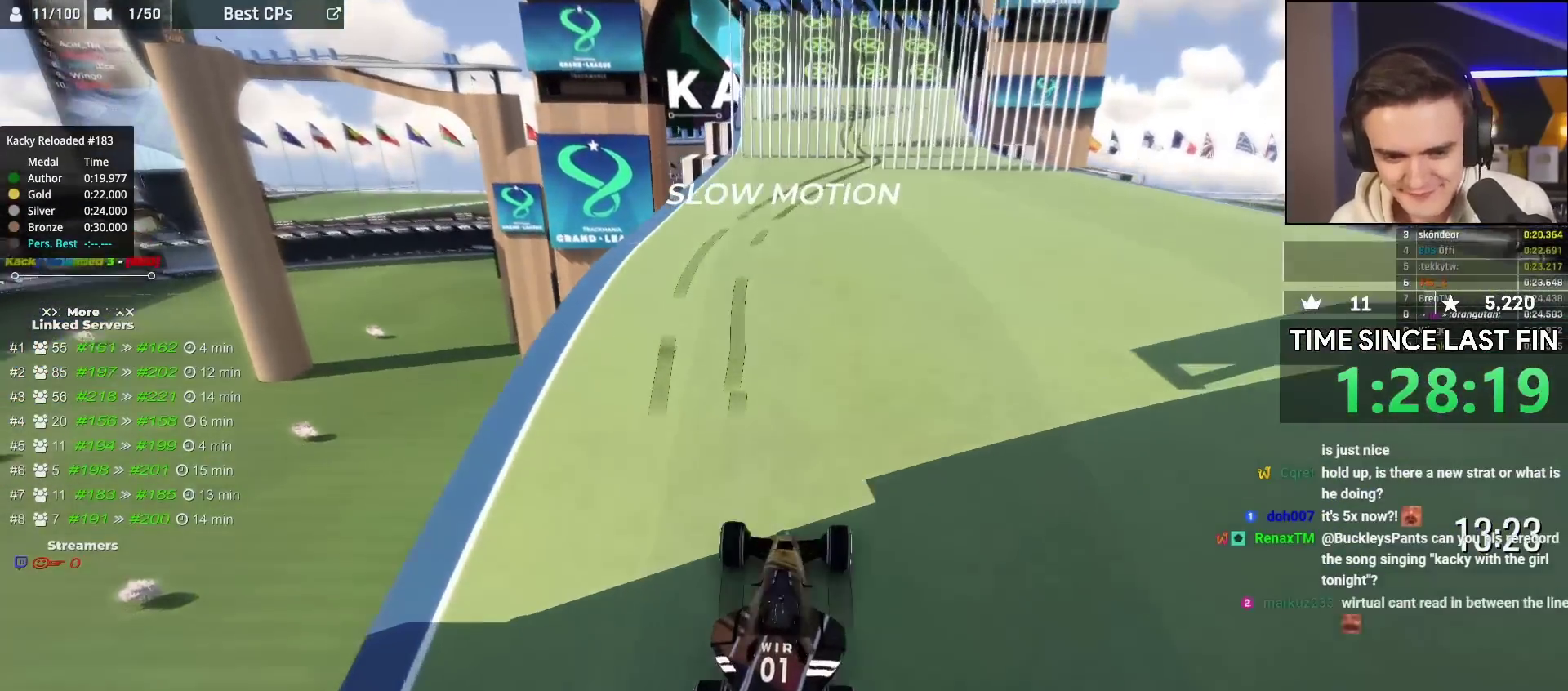
{"keys": [], "events": [[383, "brake", "up"]]}
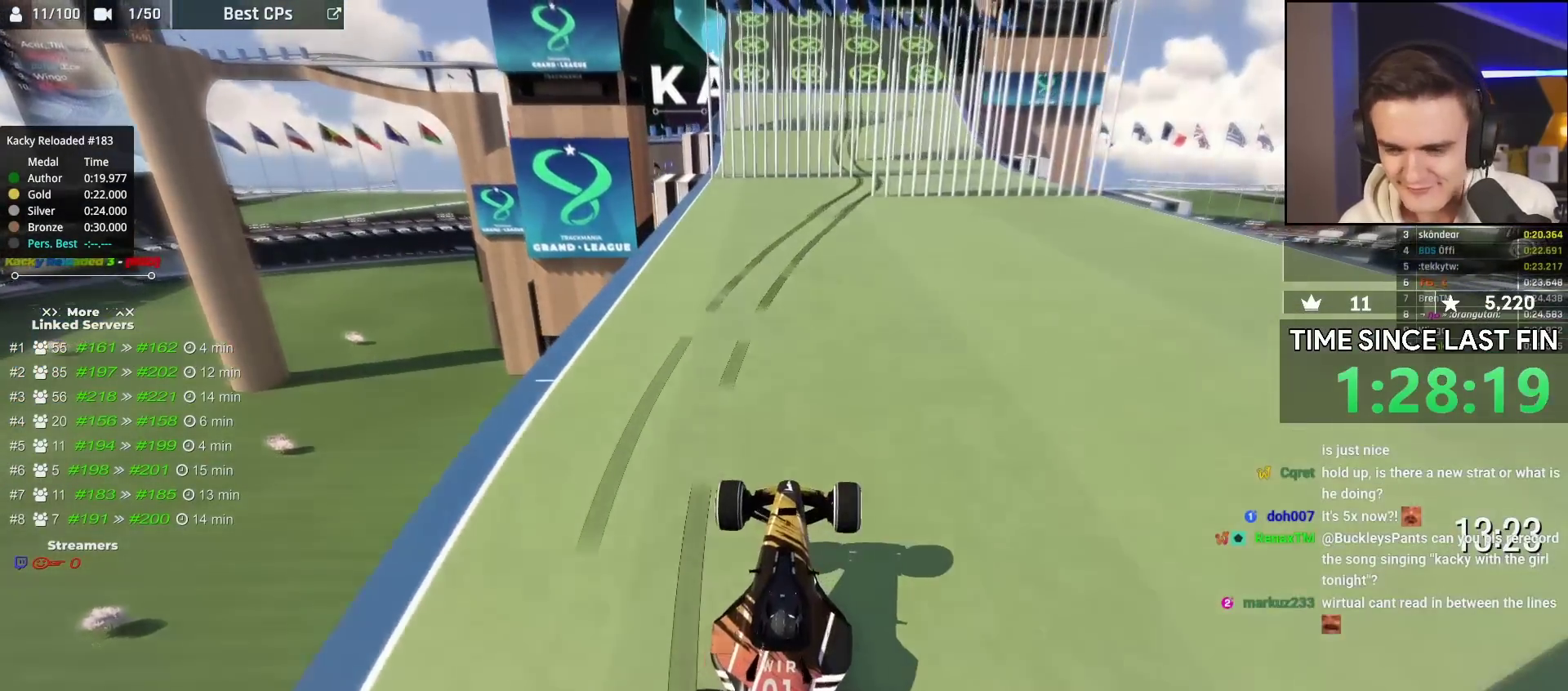
{"keys": ["right", "up"], "events": [[167, "up", "down"], [217, "left", "down"], [317, "left", "up"], [483, "right", "down"]]}
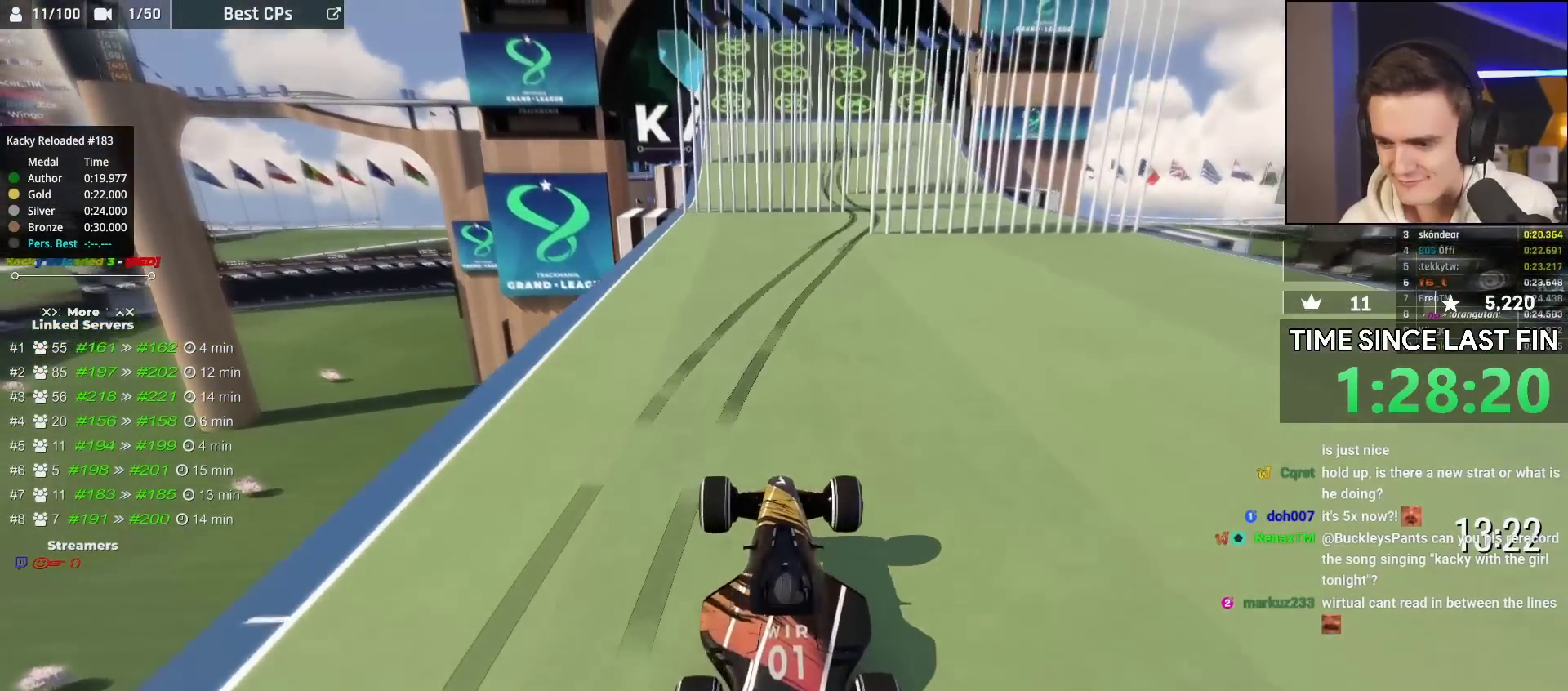
{"keys": ["up"], "events": [[33, "right", "up"], [317, "right", "down"], [417, "right", "up"]]}
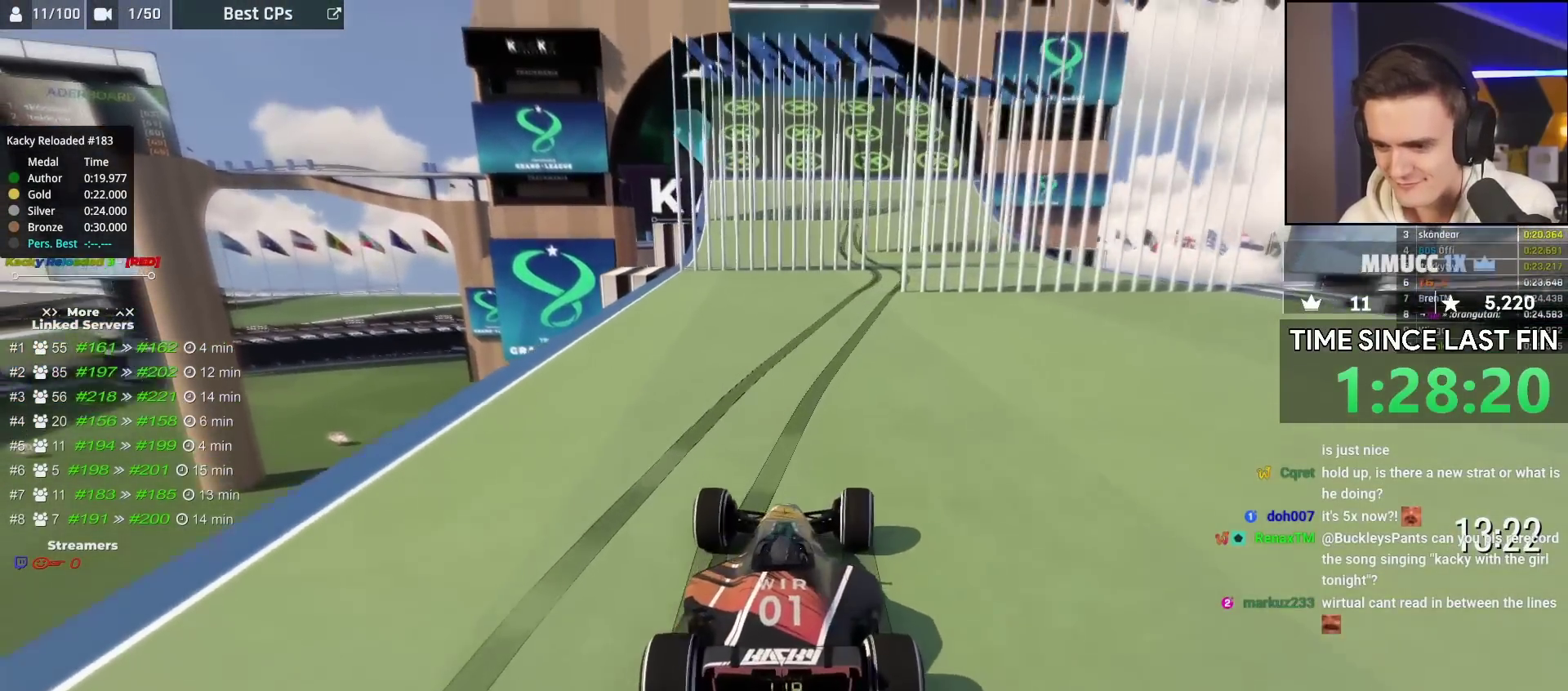
{"keys": ["right"], "events": [[233, "right", "down"], [317, "right", "up"], [383, "right", "down"], [483, "up", "up"]]}
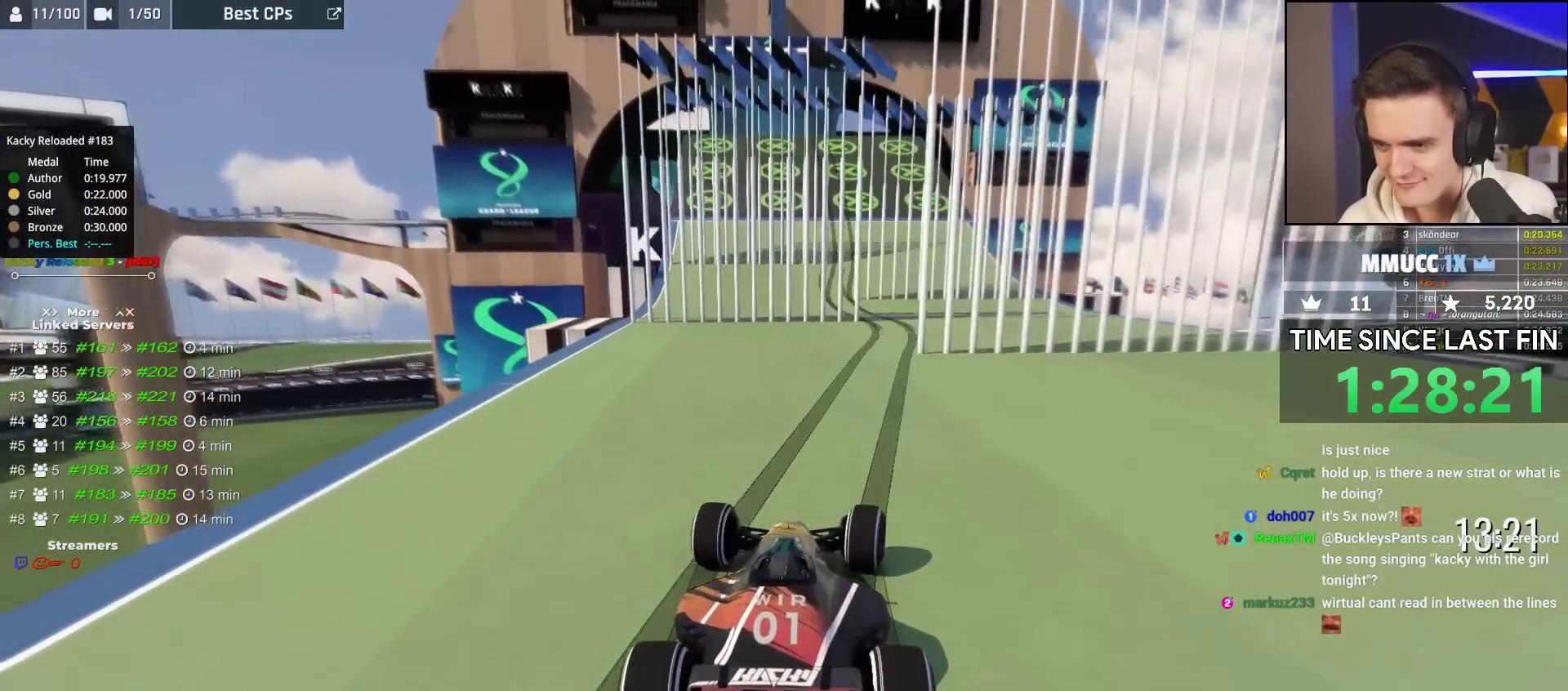
{"keys": ["right"], "events": [[33, "right", "up"], [117, "right", "down"], [233, "right", "up"], [367, "right", "down"]]}
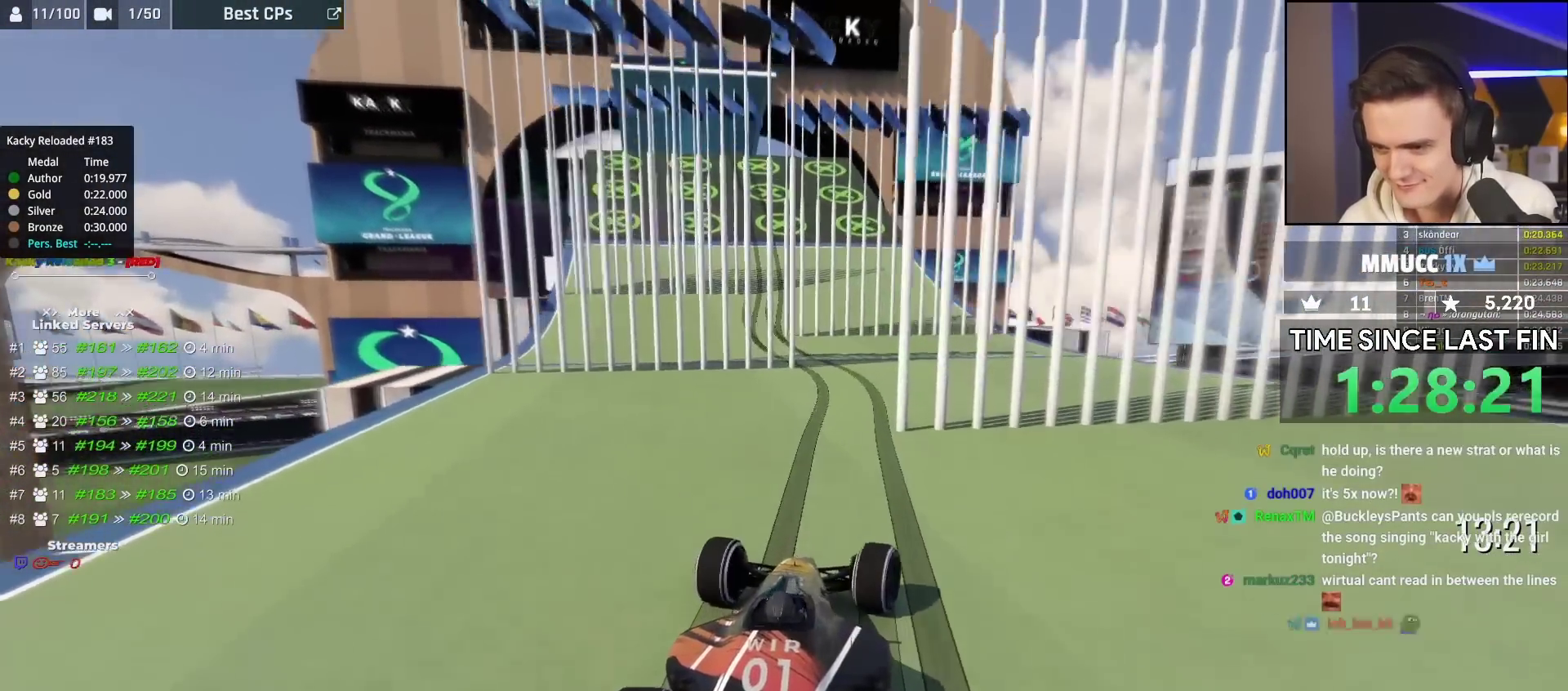
{"keys": ["left", "up"], "events": [[17, "up", "down"], [33, "right", "up"], [133, "left", "down"], [233, "left", "up"], [317, "left", "down"]]}
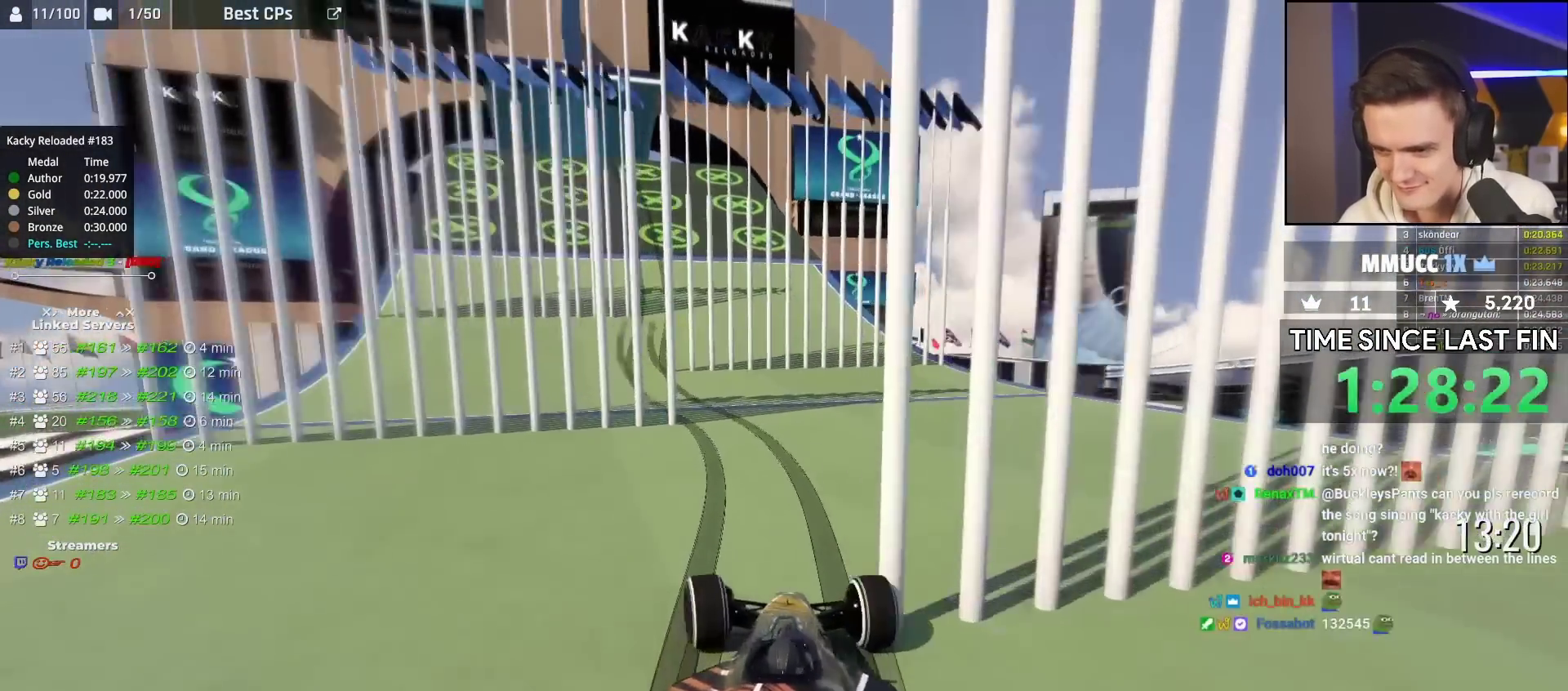
{"keys": ["up"], "events": [[17, "left", "up"], [167, "left", "down"], [267, "left", "up"], [333, "right", "down"], [483, "right", "up"]]}
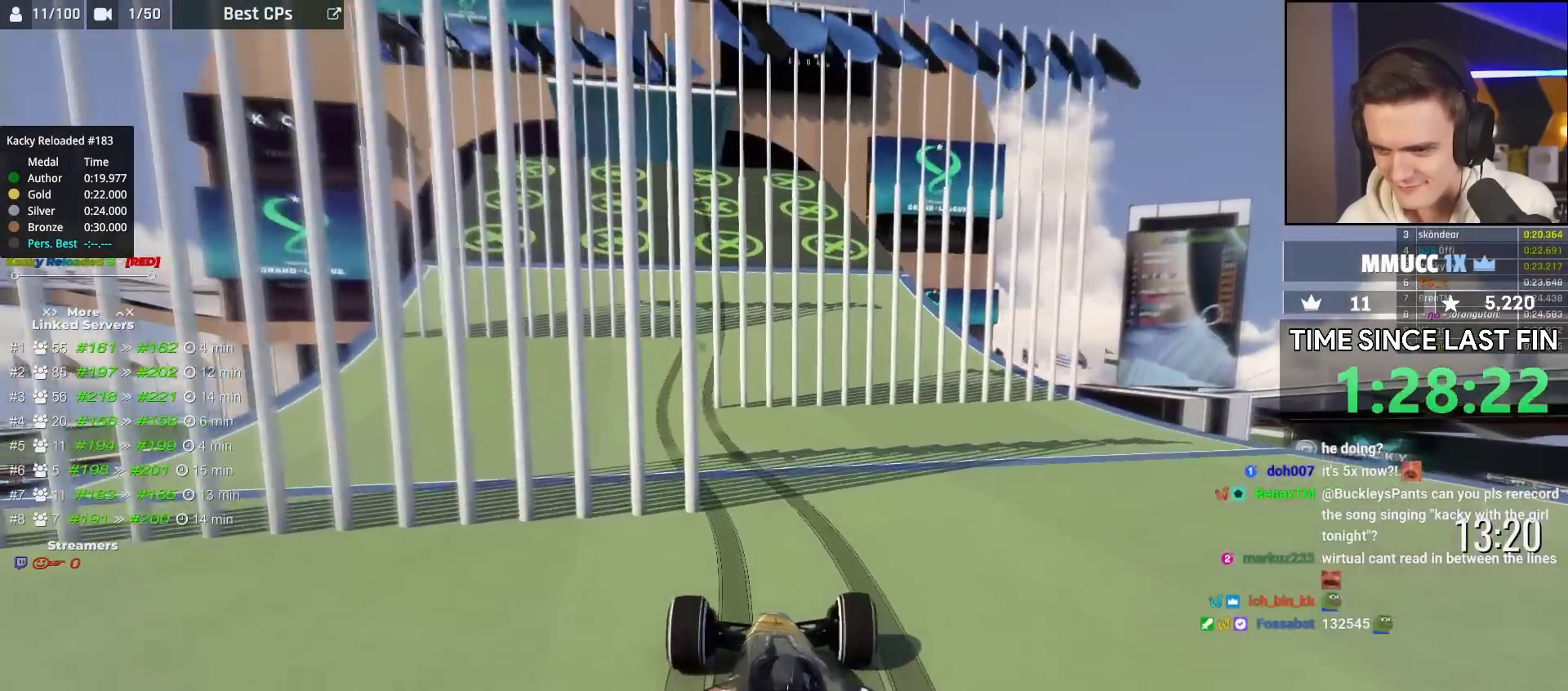
{"keys": ["up"], "events": []}
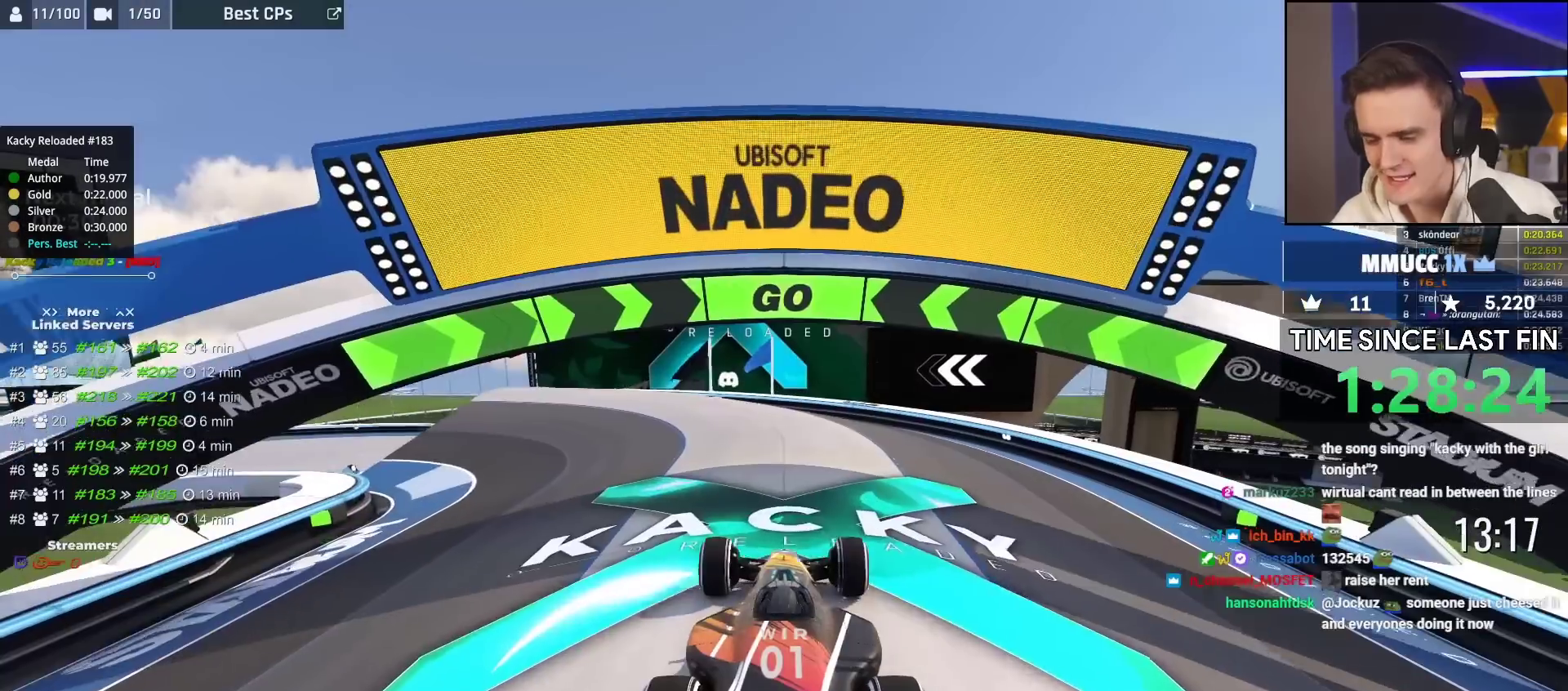
{"keys": ["left", "up"], "events": [[450, "left", "down"]]}
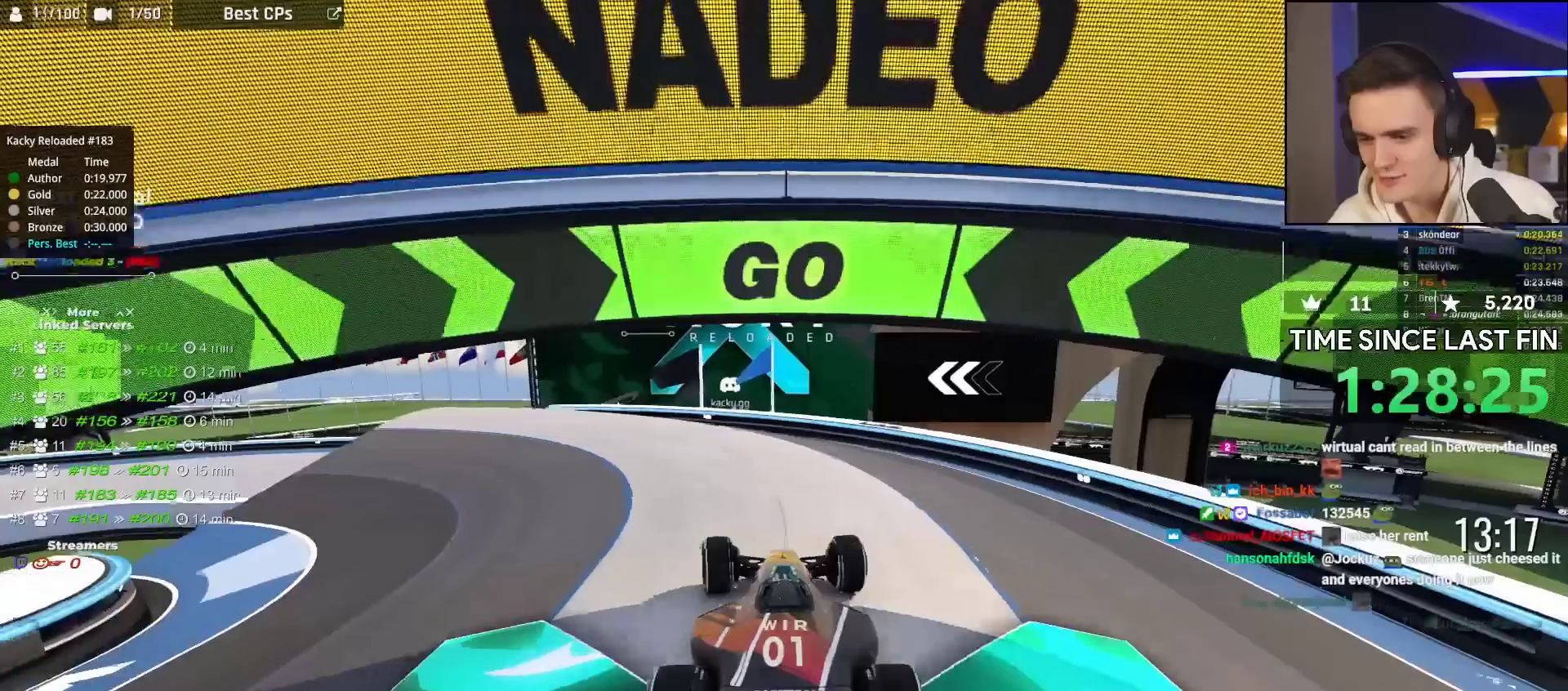
{"keys": ["left", "up"], "events": [[67, "left", "up"], [217, "left", "down"], [350, "left", "up"], [450, "left", "down"]]}
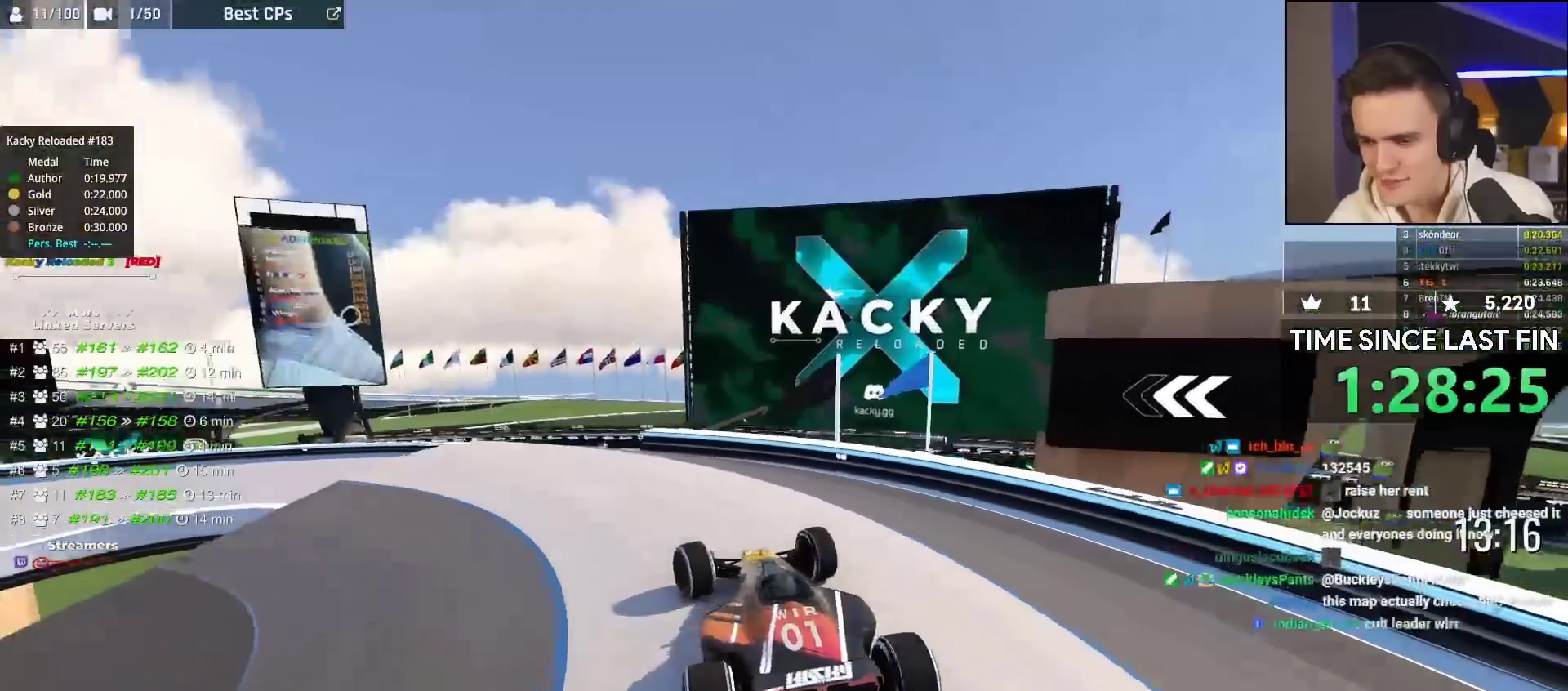
{"keys": ["up"], "events": [[100, "left", "up"], [367, "right", "down"], [500, "right", "up"]]}